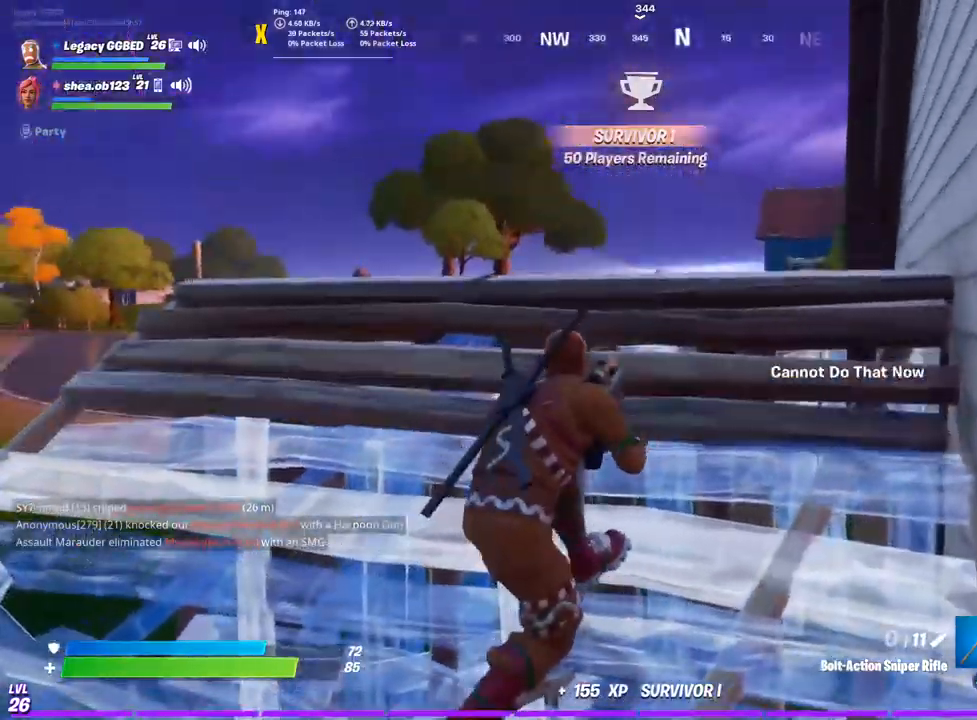
Gameplay with a controller (PlayStation layout); each line is a JSON object with the inputs held at the frame after it. "events" lists button and stick changes between this image and that frame as [ms after this image, input, new state], when the widget could be followed in between.
{"buttons": [], "left_stick": "down-left", "right_stick": "center", "events": [[67, "L1", "down"], [183, "L1", "up"], [283, "right_stick", "up-left"], [350, "right_stick", "center"]]}
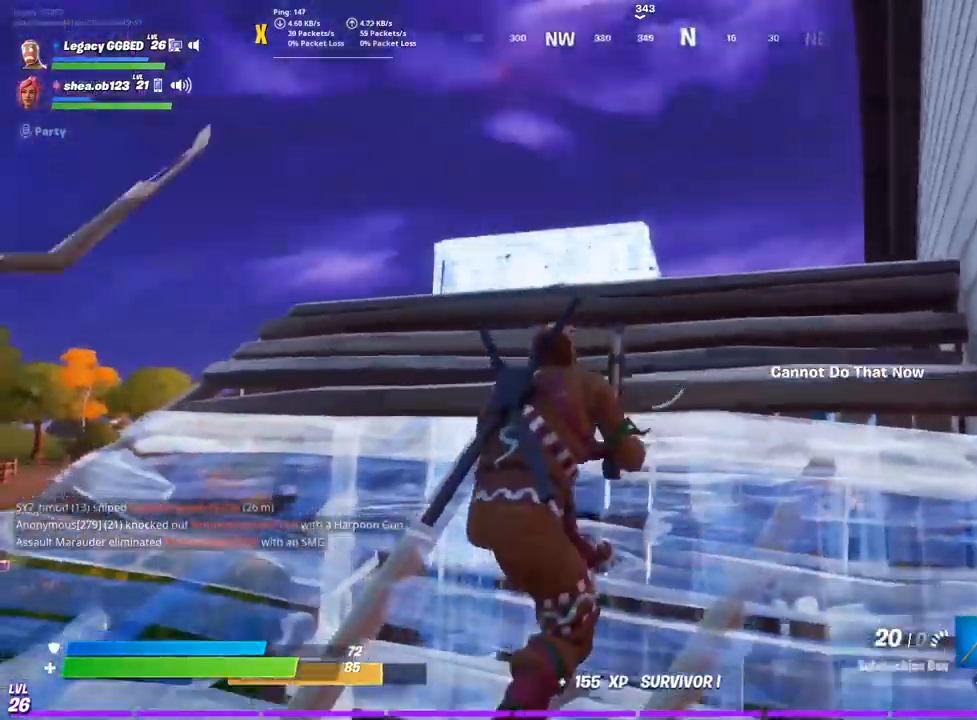
{"buttons": [], "left_stick": "down-right", "right_stick": "up-left", "events": [[100, "CROSS", "down"], [100, "left_stick", "up-left"], [233, "CROSS", "up"], [250, "R1", "down"], [300, "left_stick", "up-right"], [350, "R1", "up"], [350, "left_stick", "down-right"], [417, "right_stick", "up-left"]]}
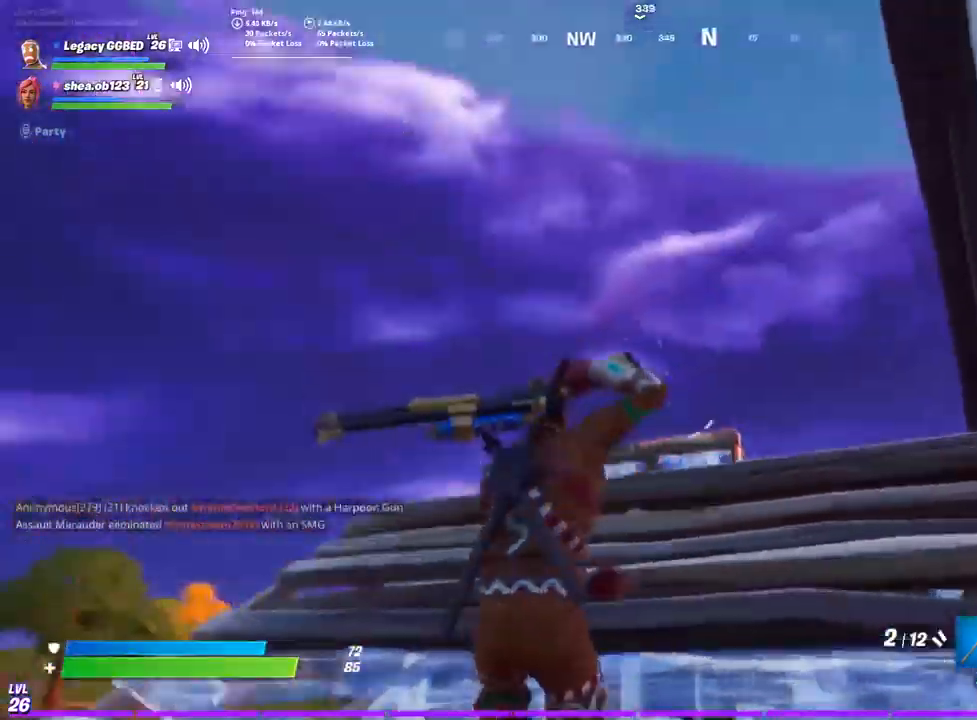
{"buttons": ["R2"], "left_stick": "down-left", "right_stick": "center", "events": [[33, "left_stick", "down"], [50, "right_stick", "center"], [183, "R2", "down"], [200, "left_stick", "down-left"]]}
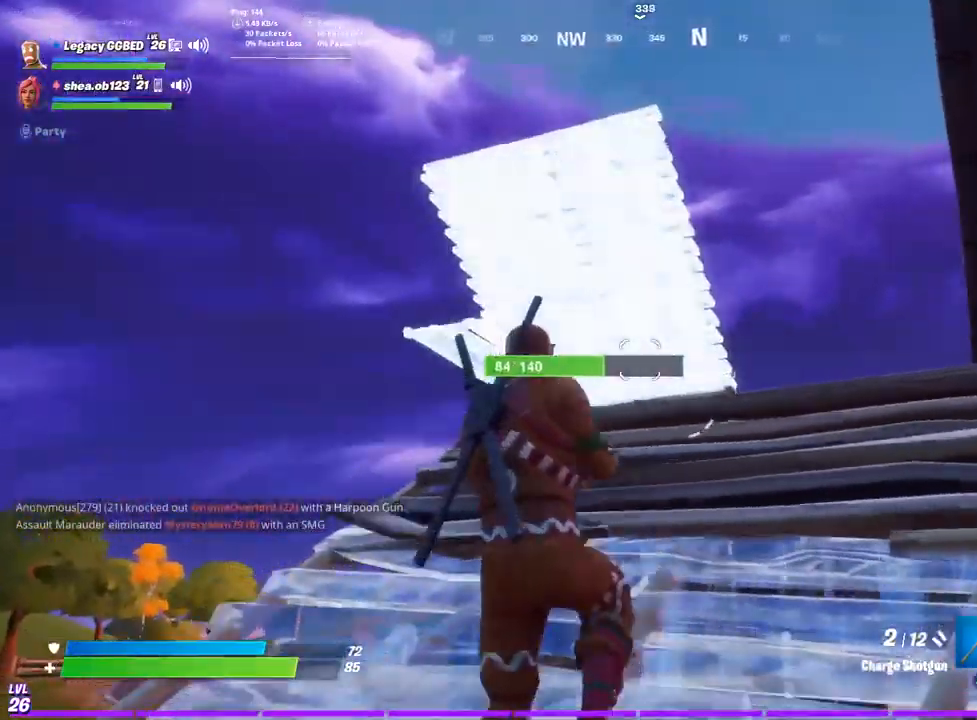
{"buttons": ["R2"], "left_stick": "down-left", "right_stick": "center"}
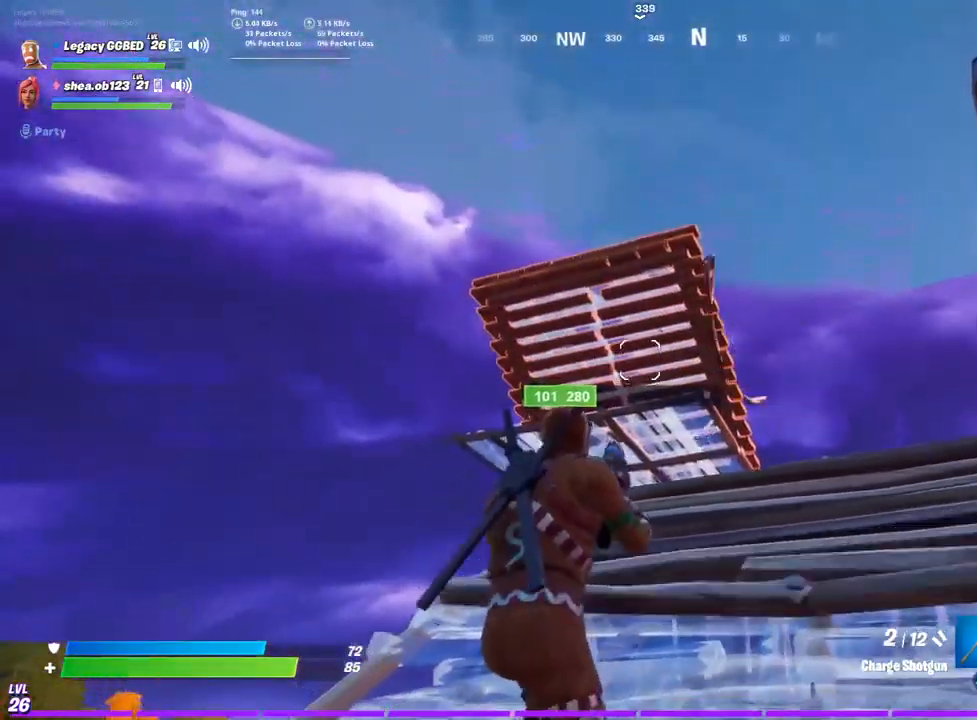
{"buttons": ["R2"], "left_stick": "up-right", "right_stick": "center"}
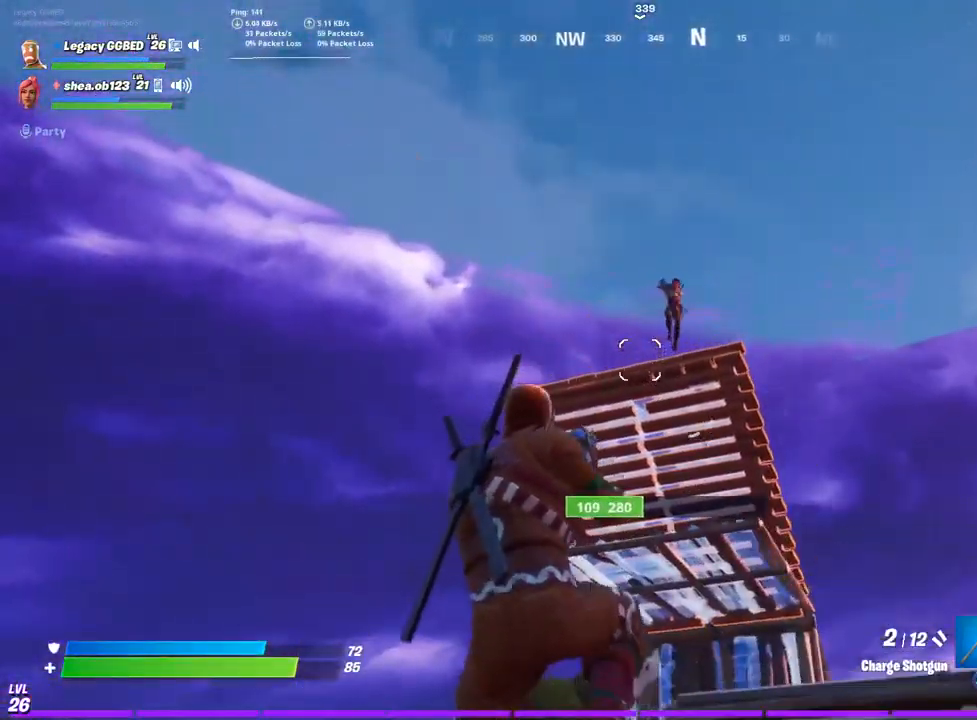
{"buttons": [], "left_stick": "up-right", "right_stick": "center", "events": [[67, "right_stick", "up-right"], [133, "right_stick", "center"], [267, "R2", "up"], [400, "L1", "down"], [500, "L1", "up"]]}
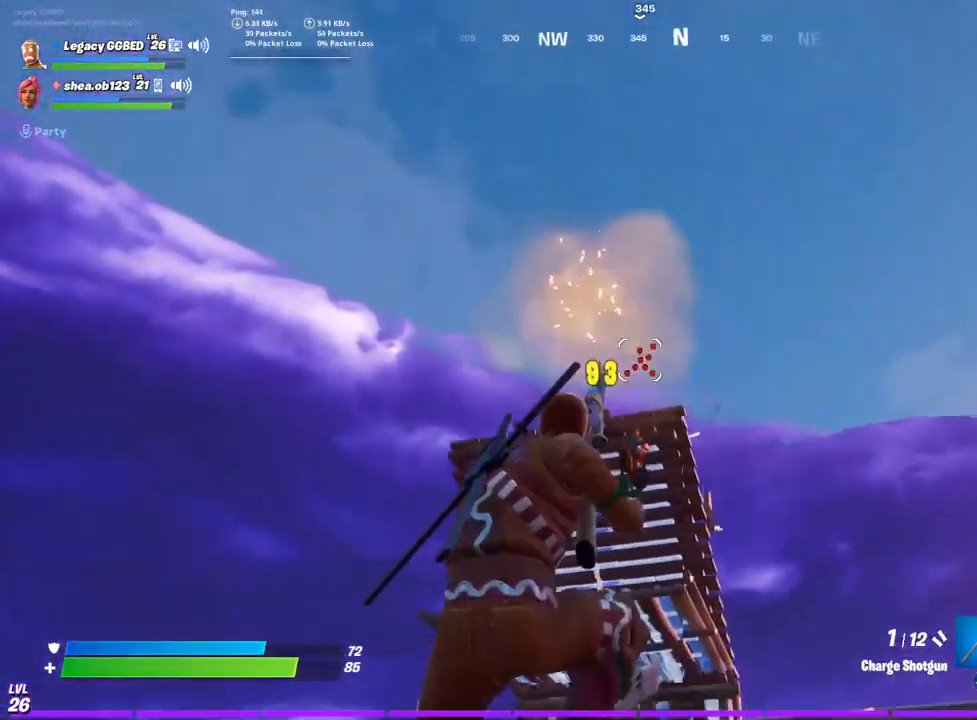
{"buttons": ["R1"], "left_stick": "up-right", "right_stick": "down-left", "events": [[133, "right_stick", "down"], [183, "right_stick", "down-left"], [433, "R1", "down"]]}
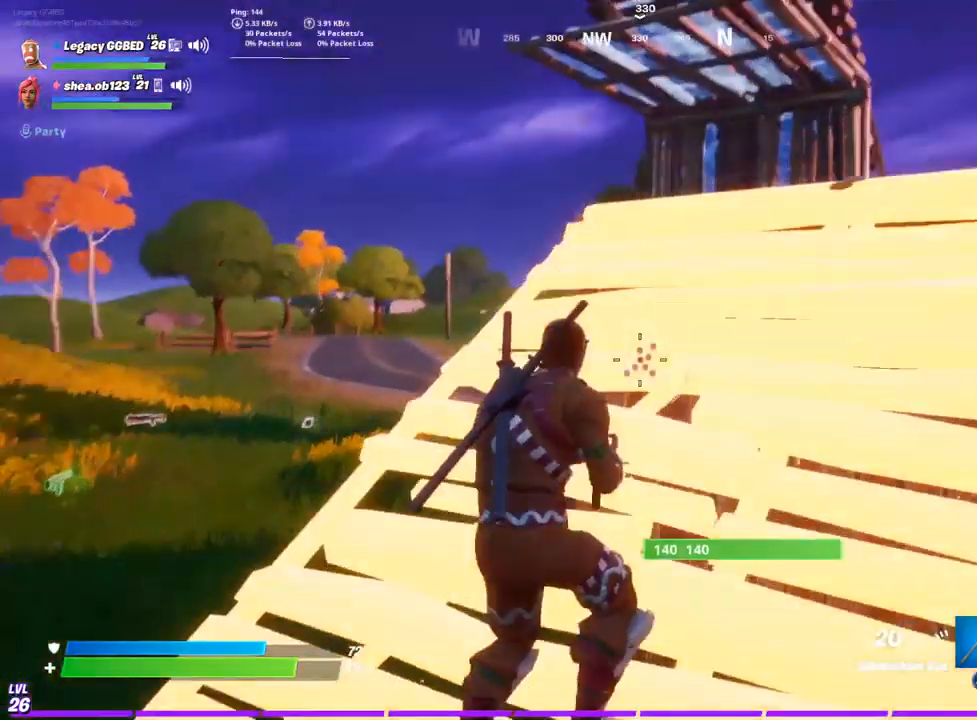
{"buttons": [], "left_stick": "up-right", "right_stick": "down-left", "events": [[33, "R1", "up"]]}
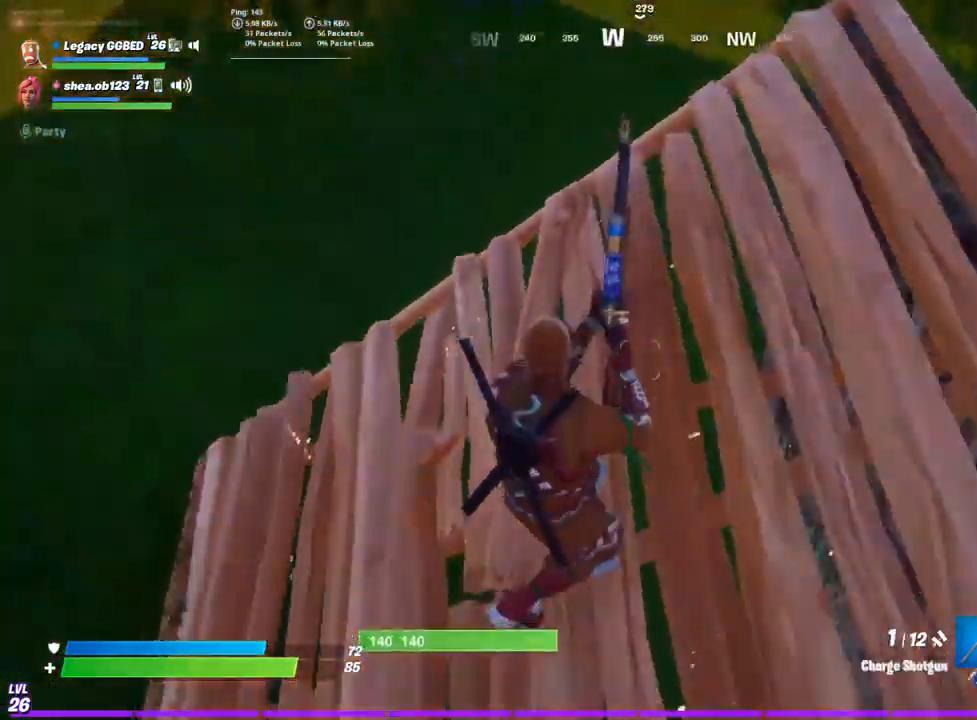
{"buttons": ["R2"], "left_stick": "left", "right_stick": "left", "events": [[83, "right_stick", "left"], [117, "CROSS", "down"], [183, "left_stick", "left"], [200, "CROSS", "up"], [350, "R2", "down"]]}
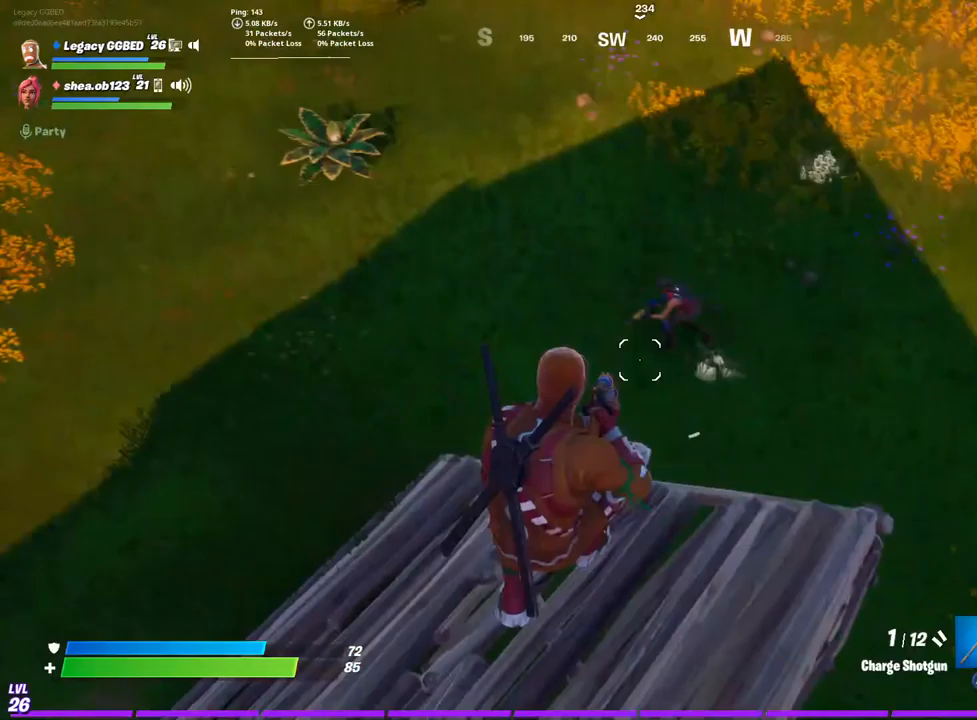
{"buttons": ["L1"], "left_stick": "left", "right_stick": "center", "events": [[133, "R2", "up"], [167, "right_stick", "up-left"], [283, "right_stick", "center"], [383, "L1", "down"]]}
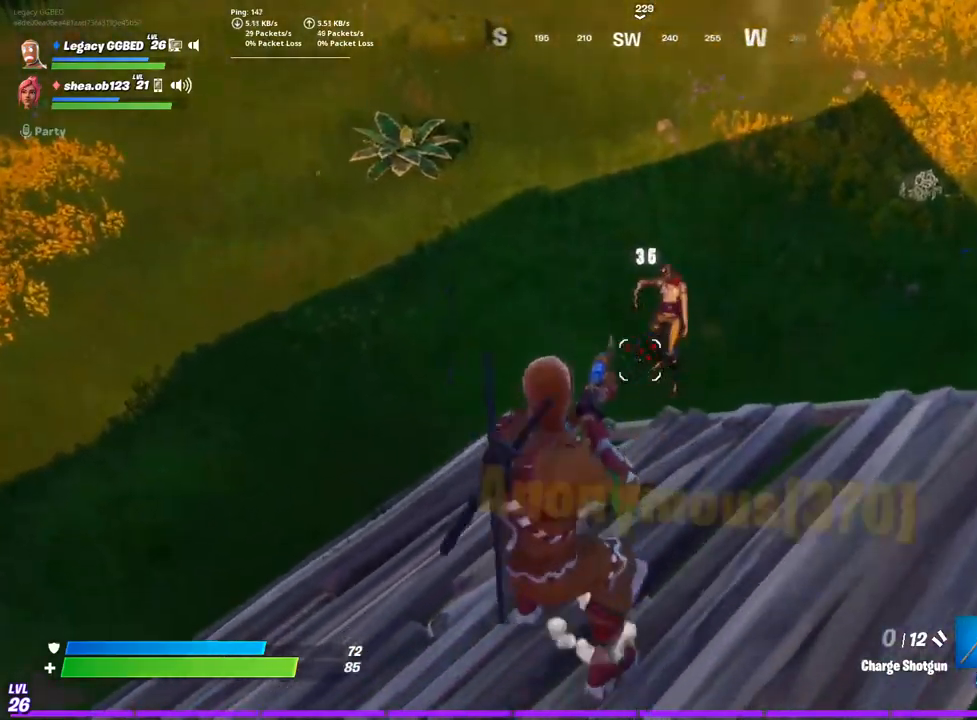
{"buttons": [], "left_stick": "left", "right_stick": "left", "events": [[33, "L1", "up"], [167, "left_stick", "up-left"], [400, "R1", "down"], [400, "left_stick", "left"], [417, "right_stick", "left"], [483, "R1", "up"]]}
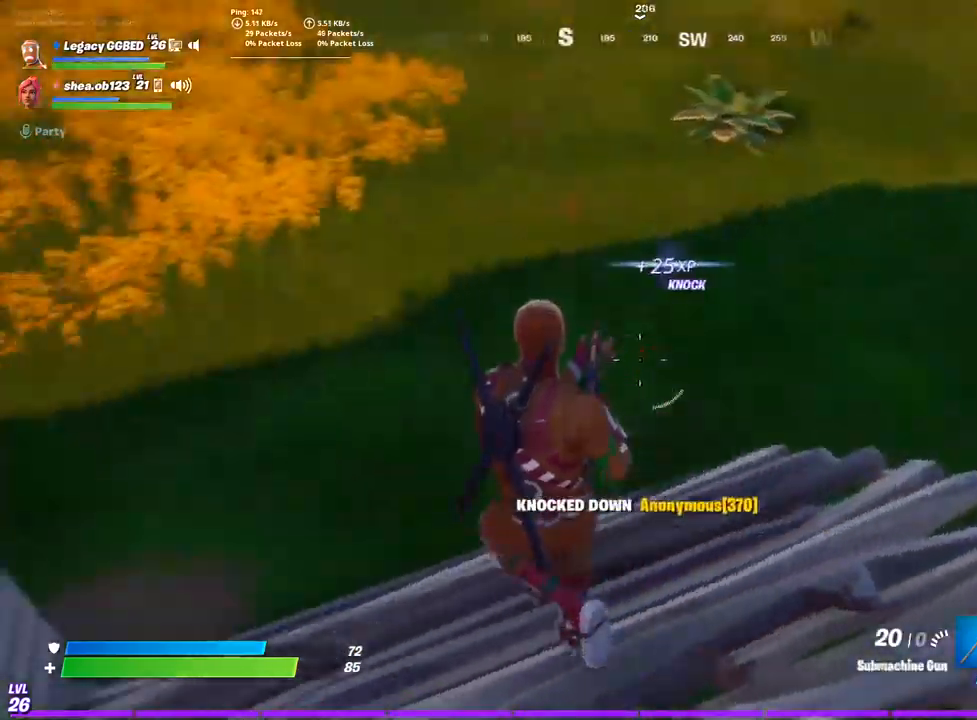
{"buttons": [], "left_stick": "up", "right_stick": "center", "events": [[67, "L3", "down"], [67, "left_stick", "up-left"], [217, "left_stick", "up"], [250, "right_stick", "center"], [267, "L3", "up"], [350, "L3", "down"], [350, "SQUARE", "down"], [417, "SQUARE", "up"], [500, "L3", "up"]]}
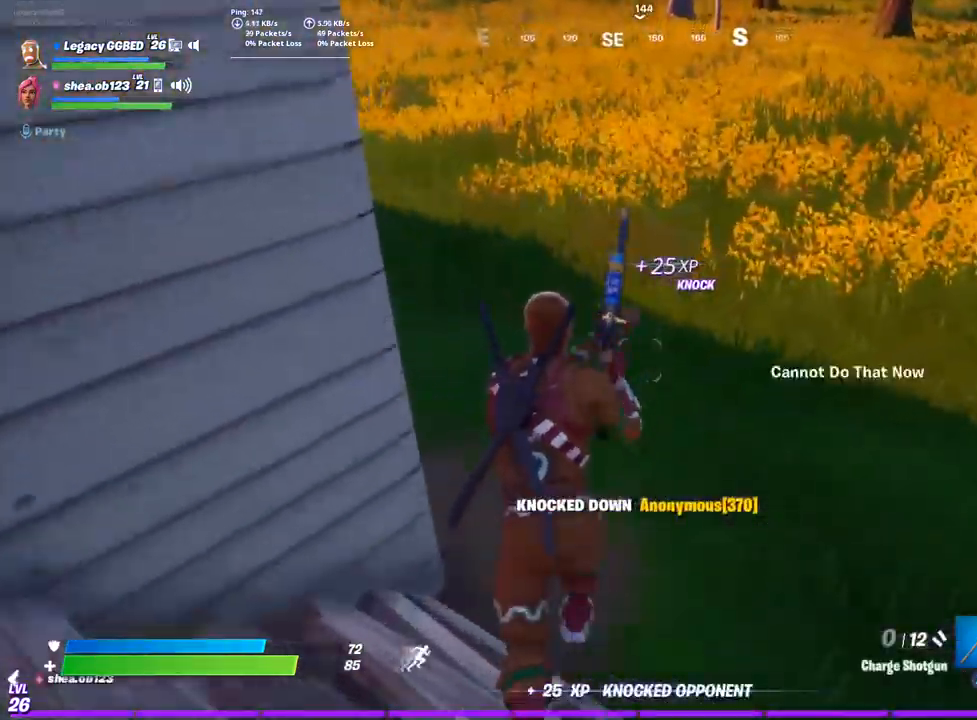
{"buttons": [], "left_stick": "up-left", "right_stick": "left", "events": [[33, "SQUARE", "down"], [83, "SQUARE", "up"], [167, "SQUARE", "down"], [233, "SQUARE", "up"], [233, "left_stick", "up-left"], [350, "right_stick", "left"]]}
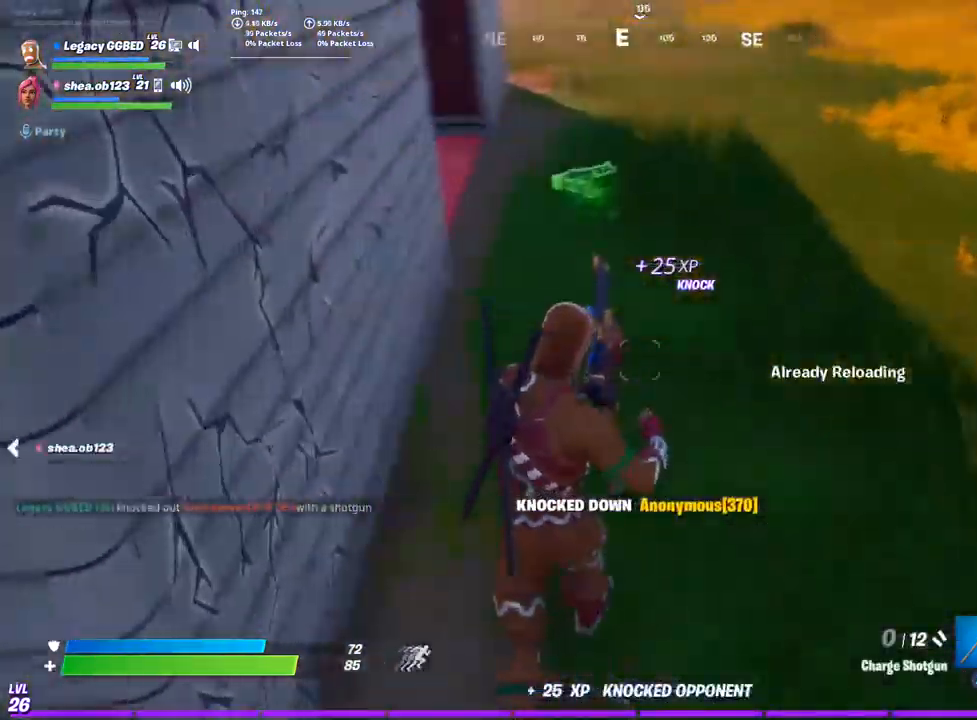
{"buttons": [], "left_stick": "down-right", "right_stick": "left", "events": [[283, "left_stick", "up-right"], [300, "right_stick", "center"], [383, "right_stick", "left"], [400, "left_stick", "down-right"]]}
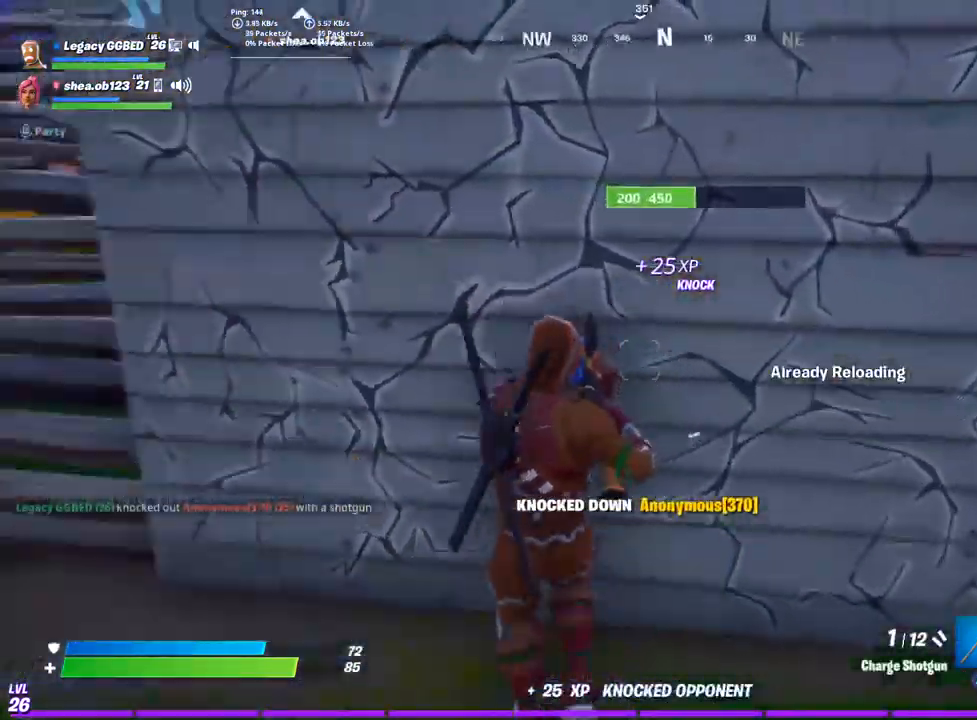
{"buttons": [], "left_stick": "left", "right_stick": "up-left", "events": [[100, "left_stick", "down-left"], [117, "right_stick", "up-left"], [150, "left_stick", "left"], [267, "L3", "down"], [400, "L3", "up"]]}
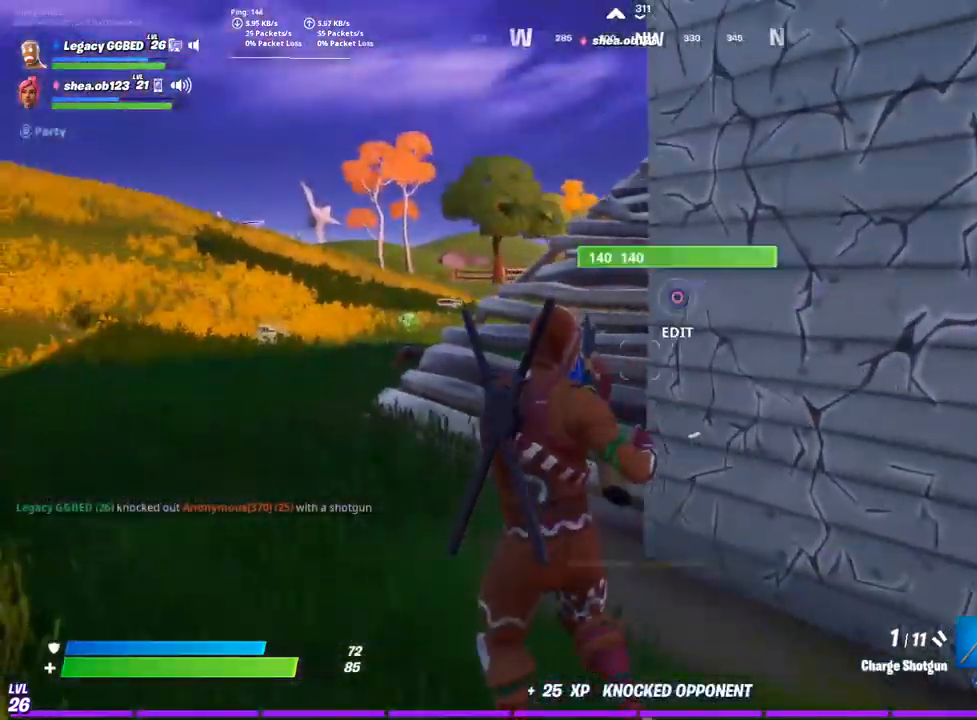
{"buttons": [], "left_stick": "up-left", "right_stick": "center", "events": [[17, "L3", "down"], [17, "left_stick", "up-left"], [133, "L3", "up"], [300, "L3", "down"], [400, "L3", "up"], [400, "right_stick", "center"]]}
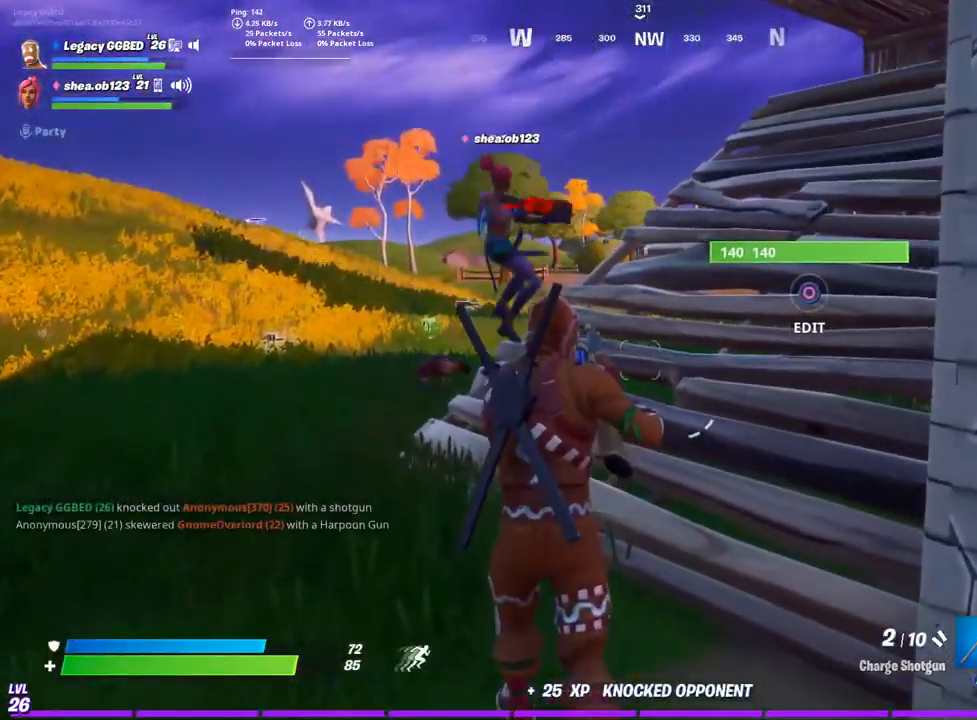
{"buttons": ["CROSS"], "left_stick": "up-left", "right_stick": "center", "events": [[117, "right_stick", "up-right"], [300, "right_stick", "center"], [433, "CROSS", "down"]]}
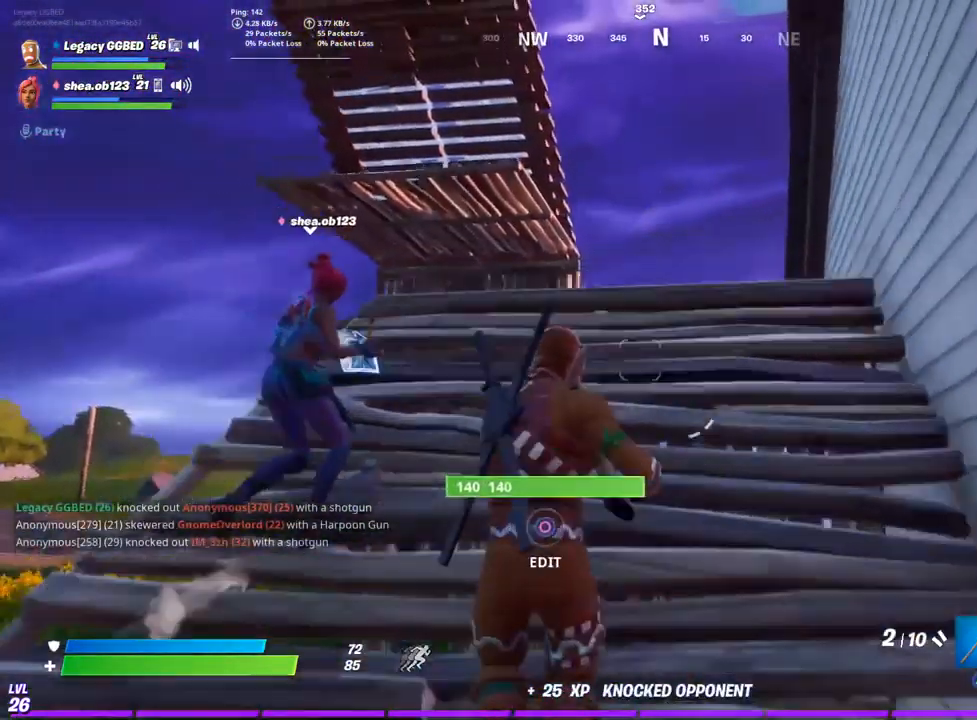
{"buttons": ["R2"], "left_stick": "down-right", "right_stick": "down-left", "events": [[33, "CROSS", "up"], [267, "right_stick", "down-left"], [317, "left_stick", "down"], [467, "R2", "down"], [500, "left_stick", "down-right"]]}
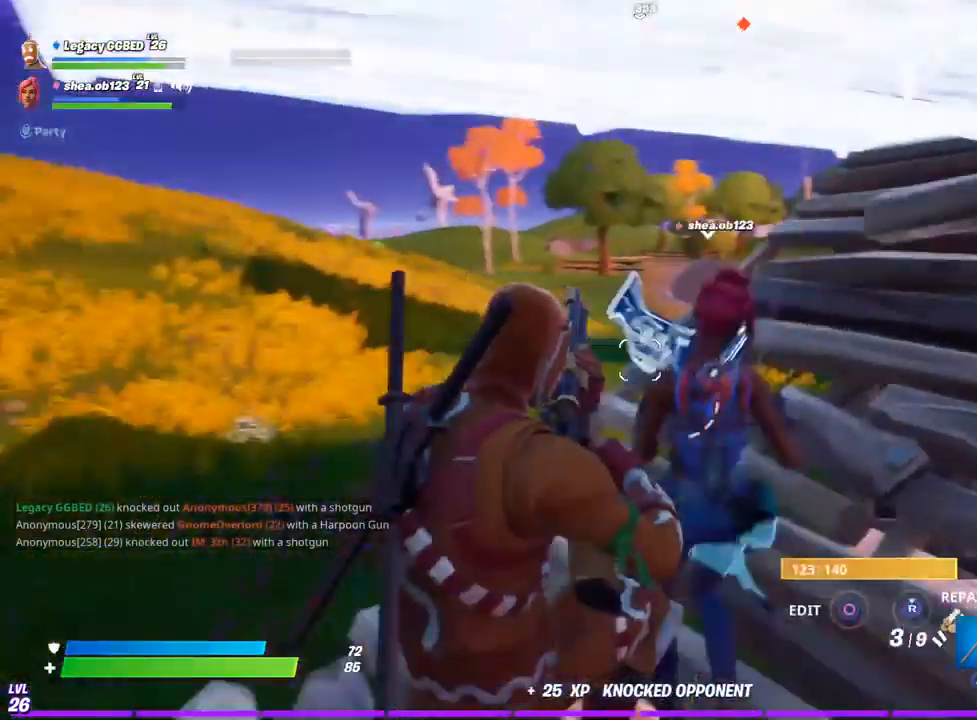
{"buttons": ["R2"], "left_stick": "down-left", "right_stick": "right", "events": [[50, "right_stick", "up"], [317, "left_stick", "down-left"], [500, "right_stick", "right"]]}
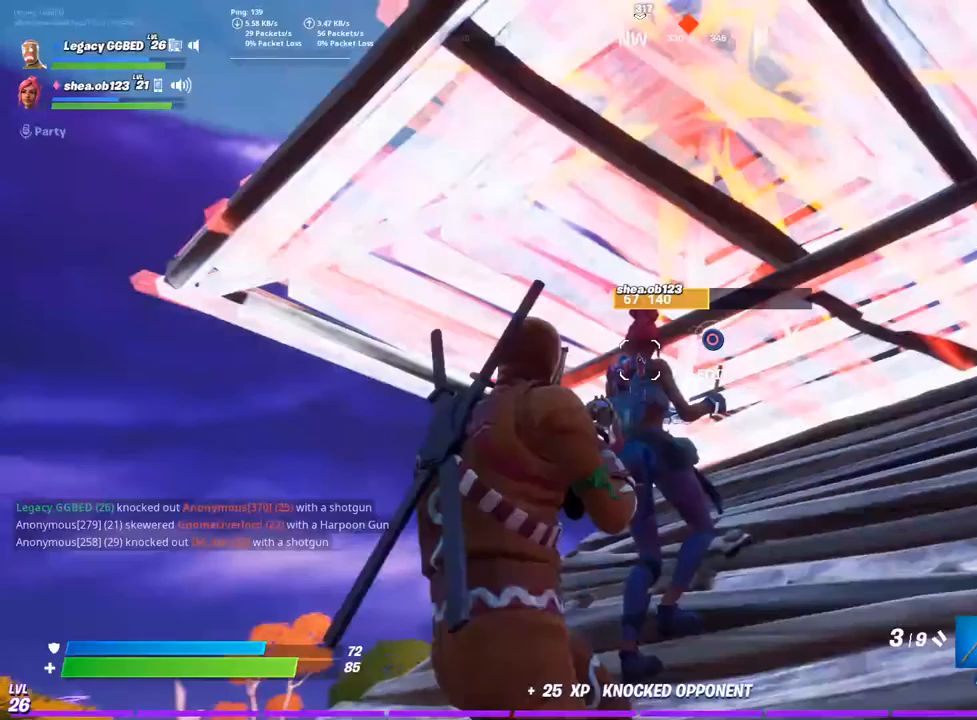
{"buttons": ["R2"], "left_stick": "down-left", "right_stick": "right", "events": [[133, "CROSS", "down"], [217, "CROSS", "up"]]}
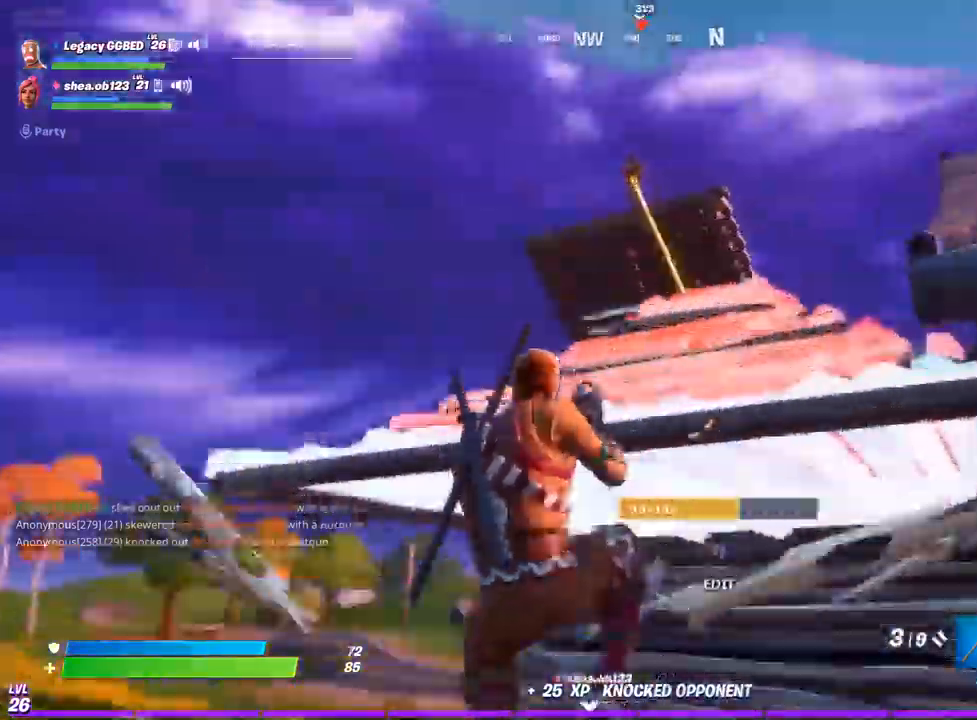
{"buttons": ["R2"], "left_stick": "left", "right_stick": "right", "events": [[500, "left_stick", "left"]]}
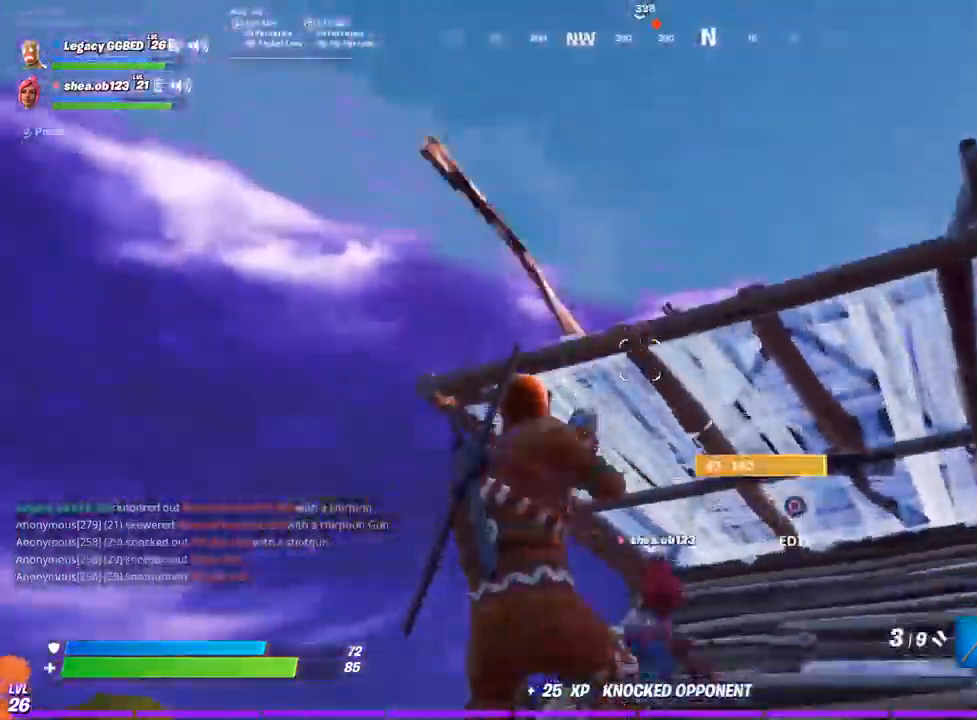
{"buttons": ["R2"], "left_stick": "right", "right_stick": "right"}
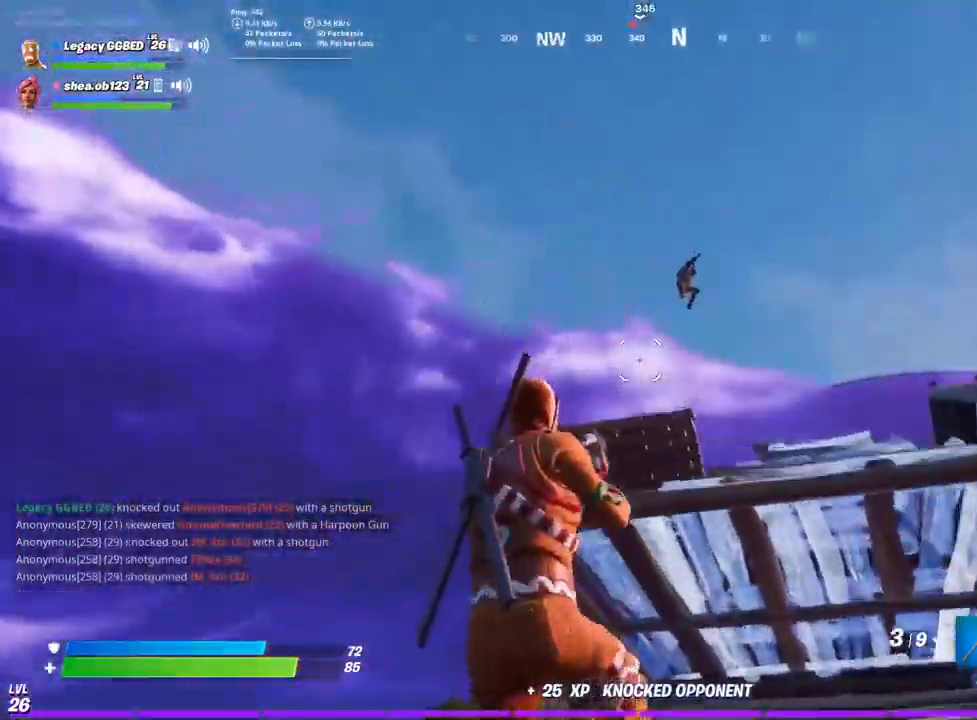
{"buttons": [], "left_stick": "left", "right_stick": "down", "events": [[233, "left_stick", "left"], [250, "R2", "up"], [500, "right_stick", "down"]]}
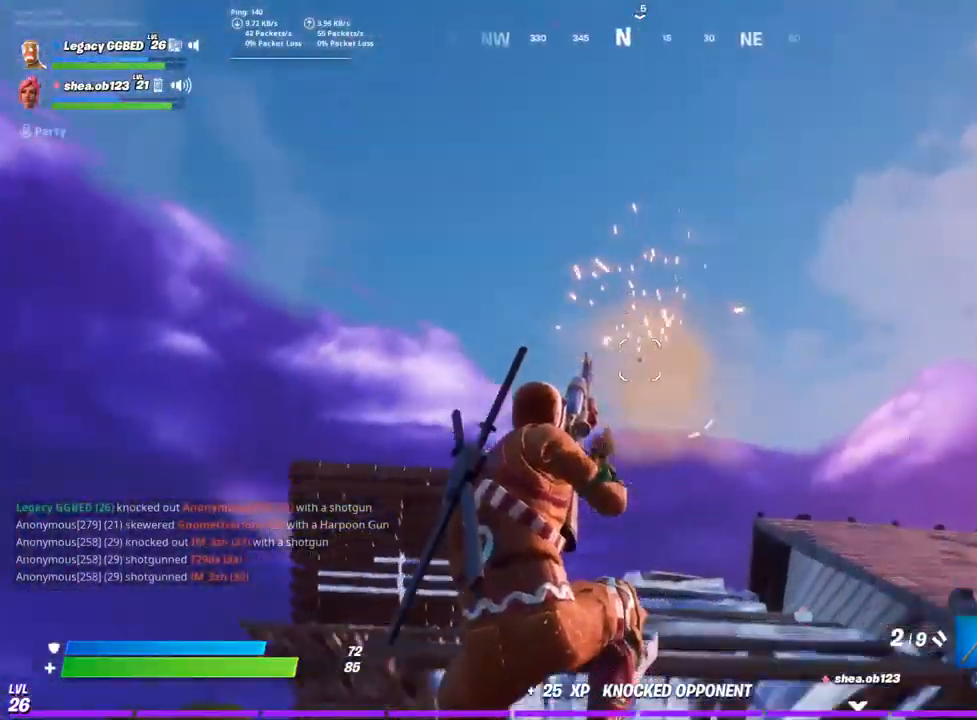
{"buttons": ["R2"], "left_stick": "left", "right_stick": "center", "events": [[83, "L3", "down"], [83, "right_stick", "right"], [133, "right_stick", "center"], [233, "L3", "up"], [283, "R2", "down"]]}
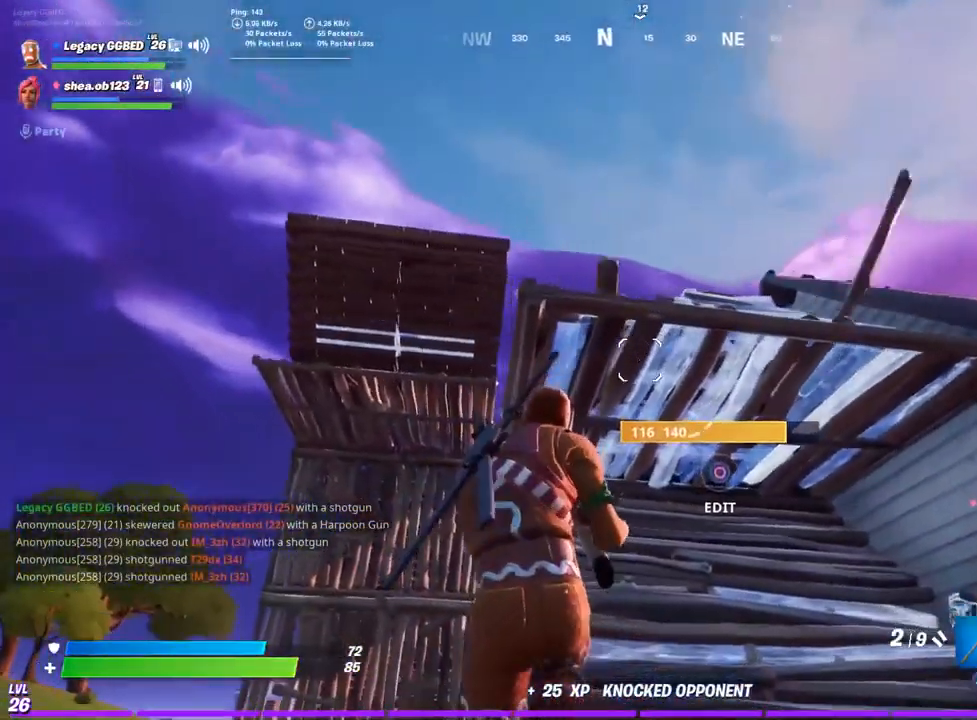
{"buttons": ["R2"], "left_stick": "left", "right_stick": "right", "events": [[67, "left_stick", "down-left"], [117, "right_stick", "right"], [400, "CROSS", "down"], [417, "left_stick", "left"], [450, "CROSS", "up"]]}
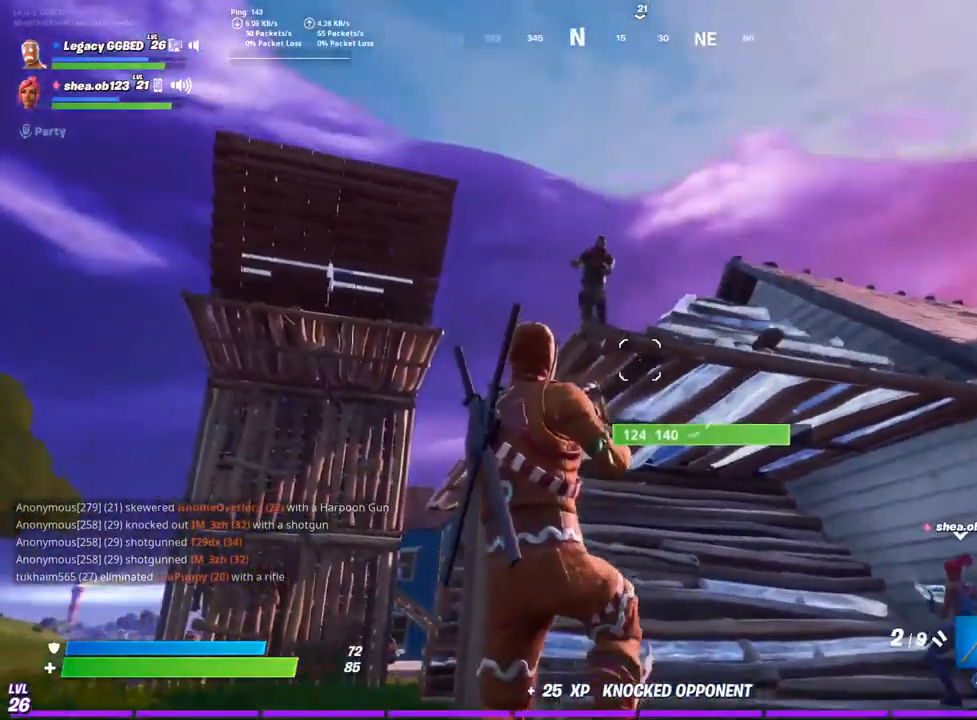
{"buttons": [], "left_stick": "left", "right_stick": "center", "events": [[167, "left_stick", "down-left"], [217, "R2", "up"], [250, "right_stick", "center"], [317, "L1", "down"], [333, "left_stick", "left"], [417, "L1", "up"]]}
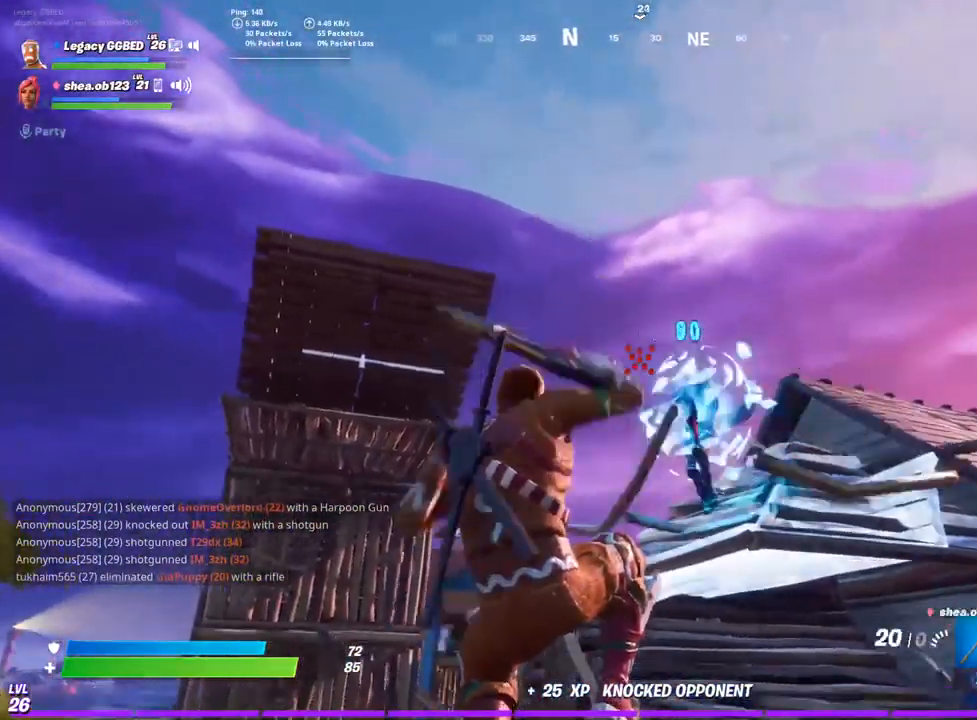
{"buttons": ["R2"], "left_stick": "up-right", "right_stick": "right", "events": [[50, "right_stick", "right"], [67, "left_stick", "up"], [117, "right_stick", "center"], [150, "left_stick", "center"], [233, "right_stick", "up-right"], [283, "R2", "down"], [317, "left_stick", "up"], [400, "right_stick", "right"], [500, "left_stick", "up-right"]]}
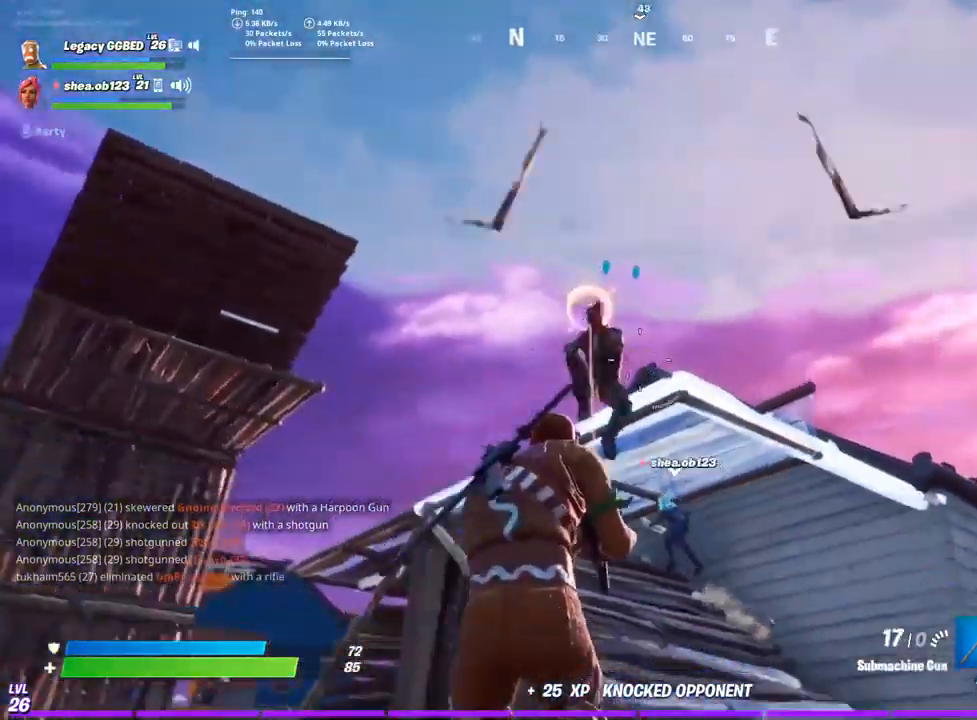
{"buttons": [], "left_stick": "down-left", "right_stick": "down", "events": [[17, "right_stick", "center"], [100, "left_stick", "down"], [117, "right_stick", "down-left"], [200, "left_stick", "down-left"], [433, "right_stick", "down"], [467, "R2", "up"]]}
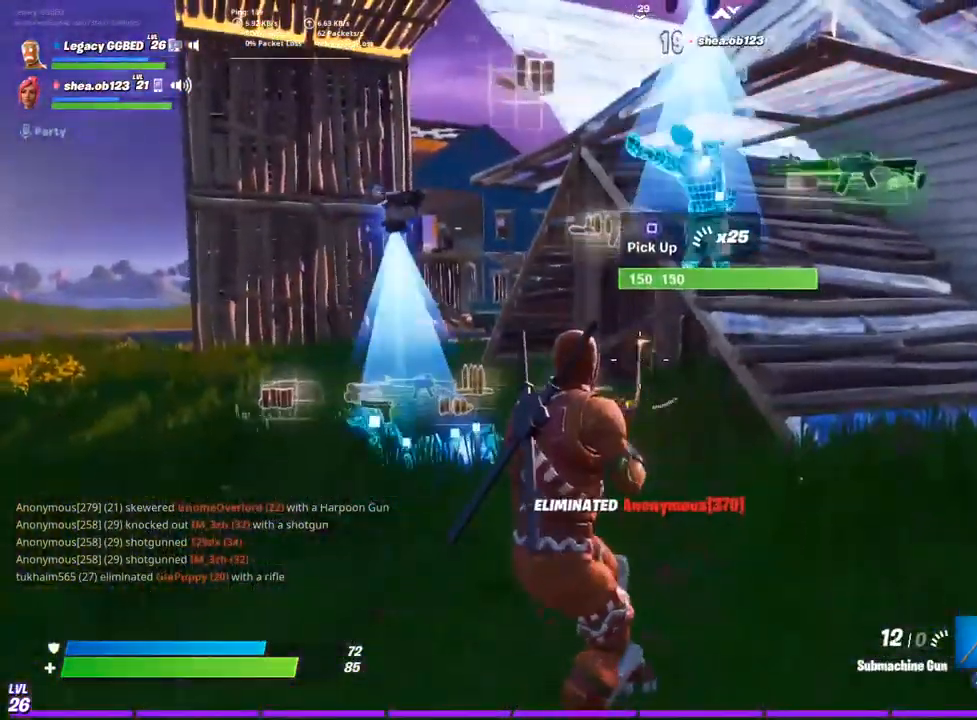
{"buttons": ["L3"], "left_stick": "up-right", "right_stick": "center", "events": [[33, "left_stick", "up-left"], [100, "left_stick", "up-right"], [200, "R1", "down"], [267, "R1", "up"], [483, "L3", "down"], [500, "right_stick", "center"]]}